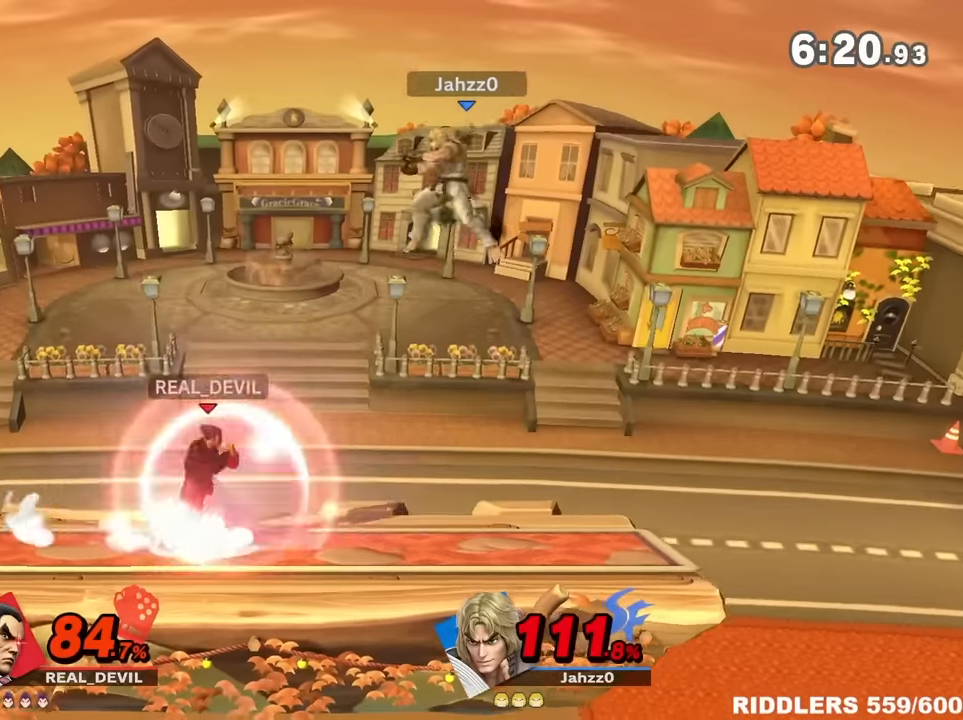
Gameplay with a controller (Nintendo layout); each line is a JSON object with the inputs held at the frame after it (dt_ms = milliseconds from this image to that frame). "events" lists button and stick changes between this image and that frame as [ms after this image, input, new state], when the widget could be followed in between. Not read: L3 R3.
{"dt_ms": 500, "buttons": [], "left_stick": "down-right", "right_stick": "center", "events": [[250, "left_stick", "down-right"], [317, "A", "down"], [383, "A", "up"]]}
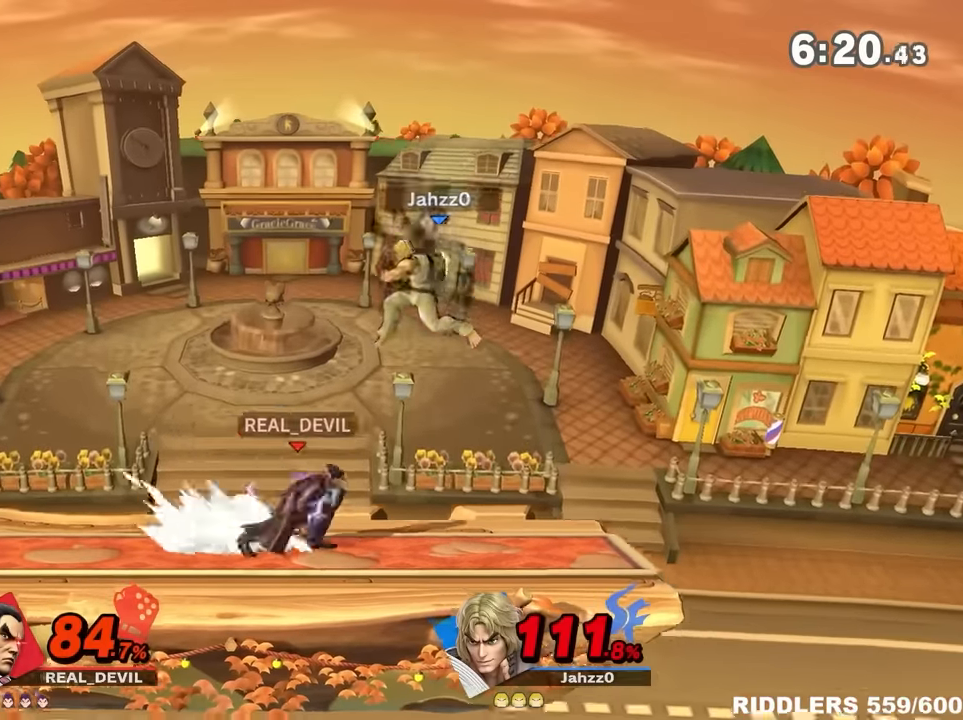
{"dt_ms": 500, "buttons": ["B"], "left_stick": "right", "right_stick": "center", "events": [[67, "left_stick", "center"], [250, "left_stick", "right"], [317, "B", "down"], [317, "left_stick", "up"], [417, "B", "up"], [417, "left_stick", "right"], [500, "B", "down"]]}
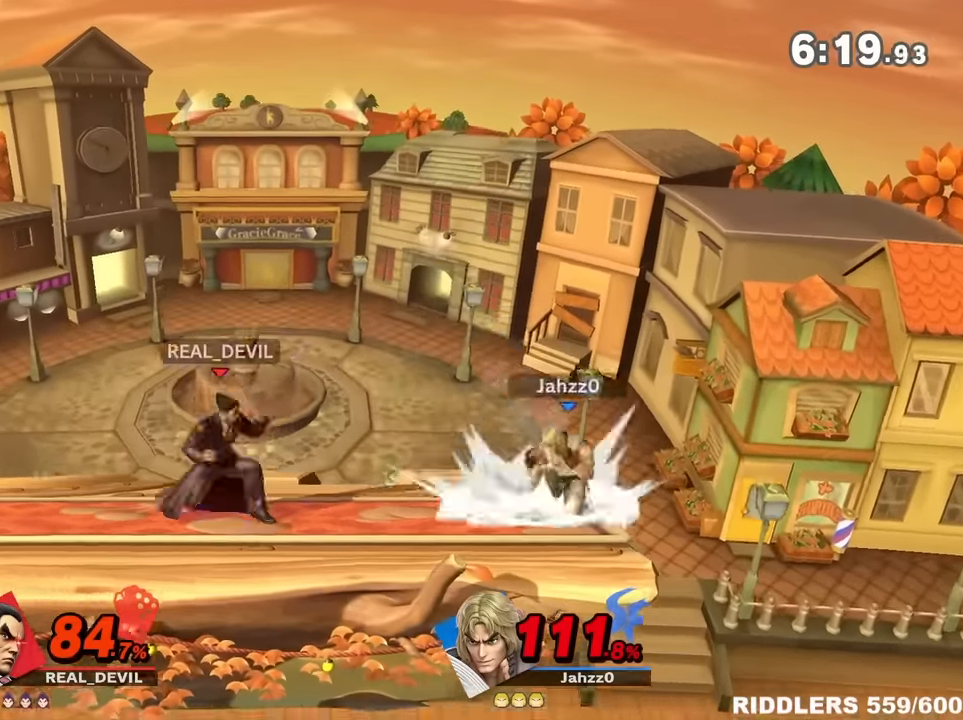
{"dt_ms": 500, "buttons": [], "left_stick": "left", "right_stick": "center", "events": [[100, "B", "up"], [100, "left_stick", "center"], [300, "left_stick", "left"]]}
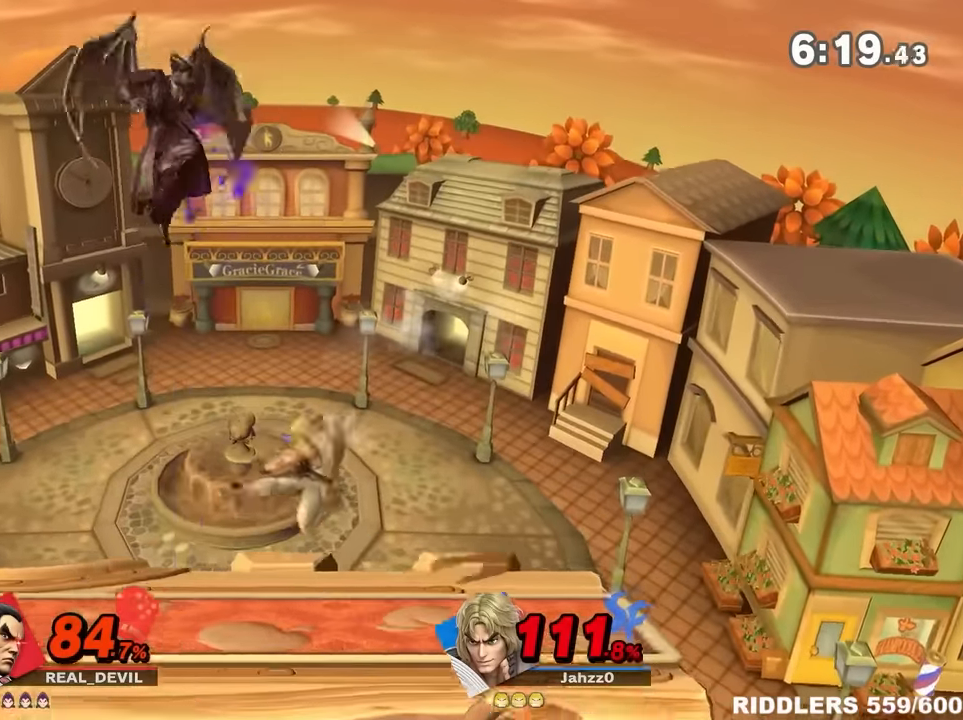
{"dt_ms": 500, "buttons": [], "left_stick": "center", "right_stick": "center"}
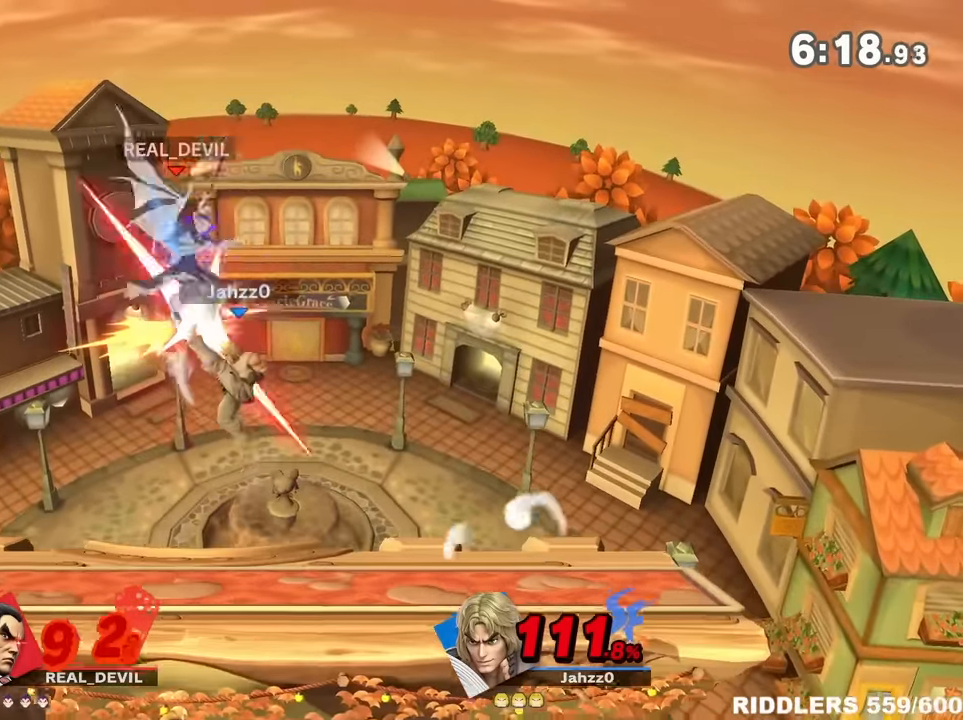
{"dt_ms": 500, "buttons": [], "left_stick": "right", "right_stick": "center", "events": [[67, "left_stick", "right"], [100, "X", "down"], [133, "X", "up"]]}
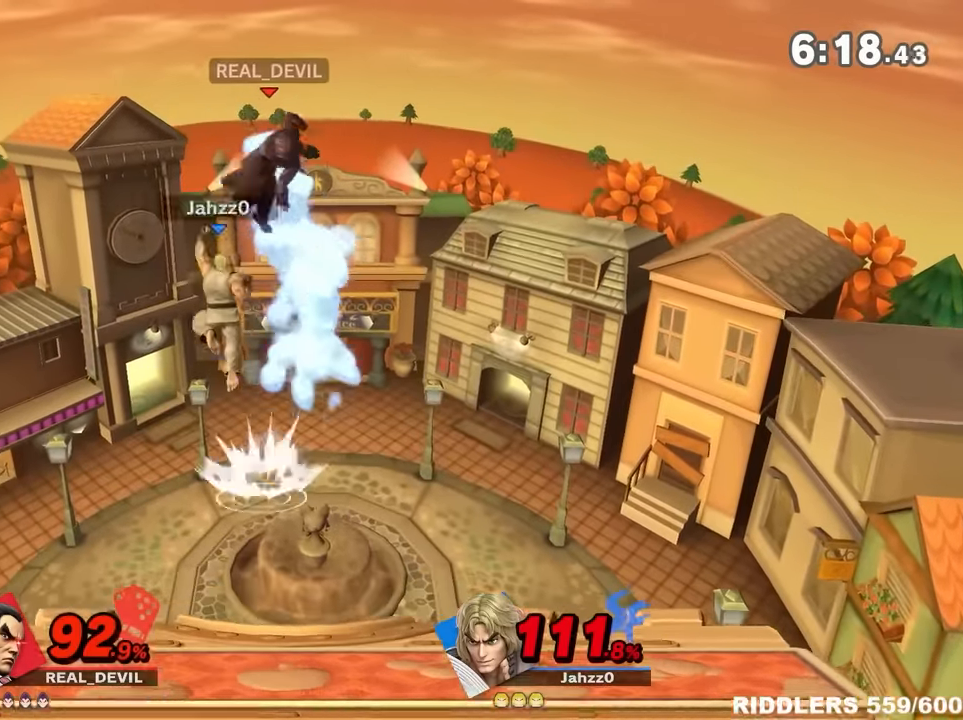
{"dt_ms": 500, "buttons": [], "left_stick": "left", "right_stick": "center", "events": [[317, "left_stick", "left"]]}
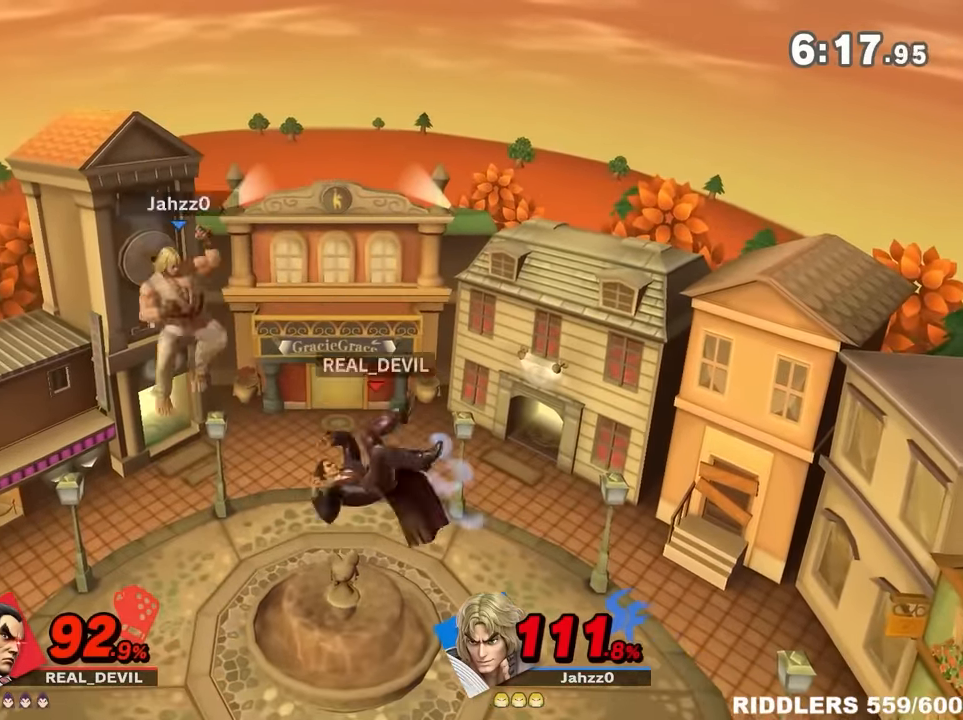
{"dt_ms": 500, "buttons": [], "left_stick": "center", "right_stick": "center", "events": [[167, "left_stick", "down-right"], [233, "B", "down"], [283, "B", "up"], [383, "left_stick", "center"]]}
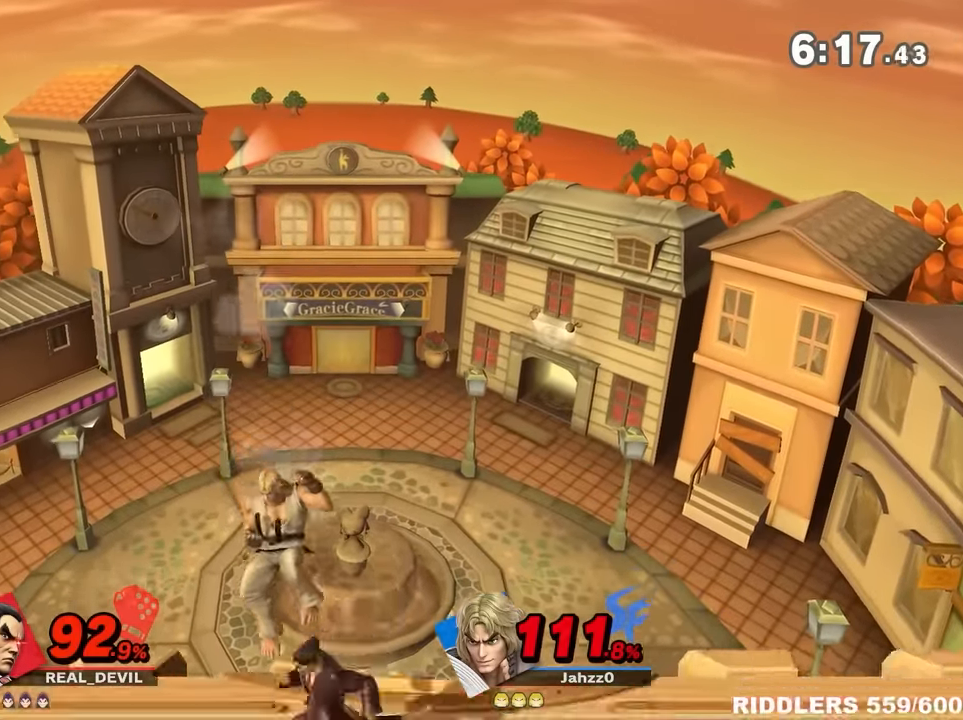
{"dt_ms": 1000, "buttons": [], "left_stick": "left", "right_stick": "center"}
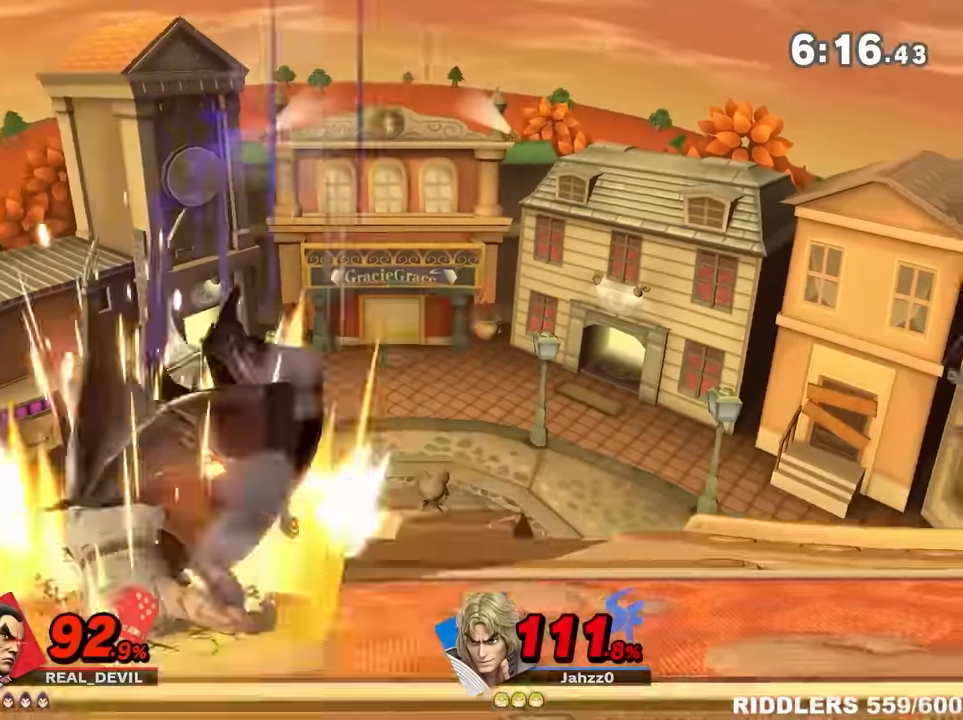
{"dt_ms": 500, "buttons": [], "left_stick": "right", "right_stick": "center", "events": [[100, "left_stick", "right"]]}
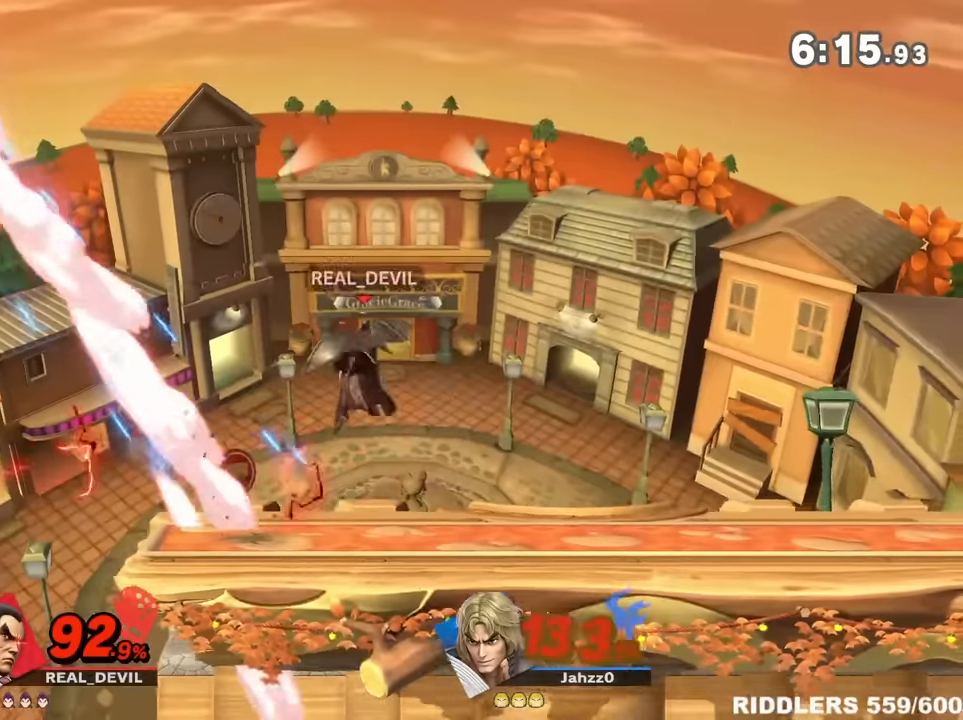
{"dt_ms": 500, "buttons": [], "left_stick": "center", "right_stick": "center"}
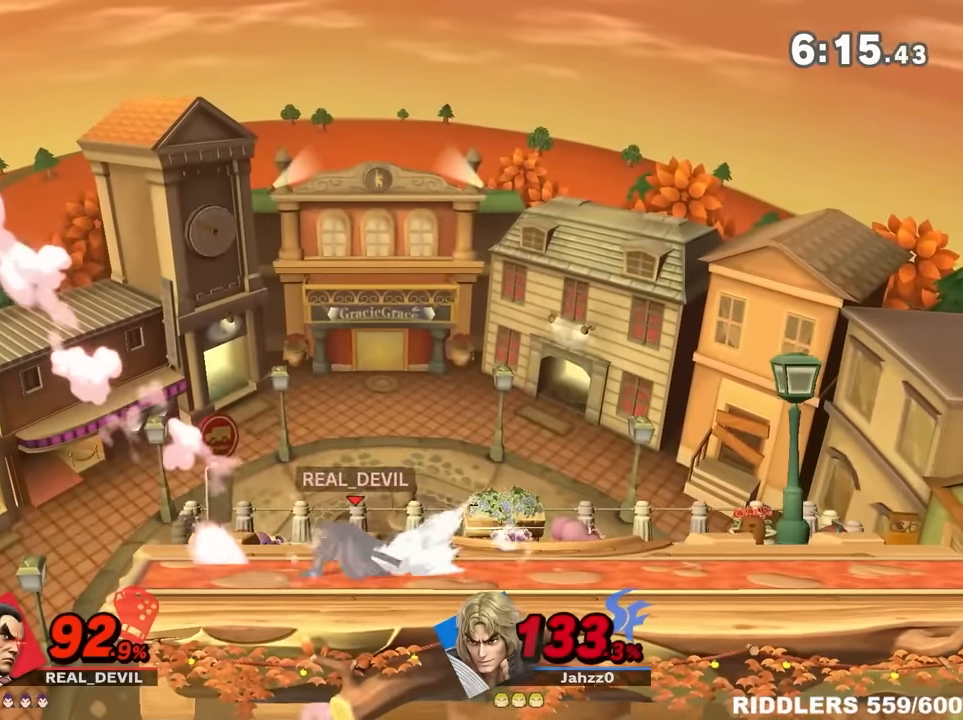
{"dt_ms": 1000, "buttons": ["Y"], "left_stick": "right", "right_stick": "center"}
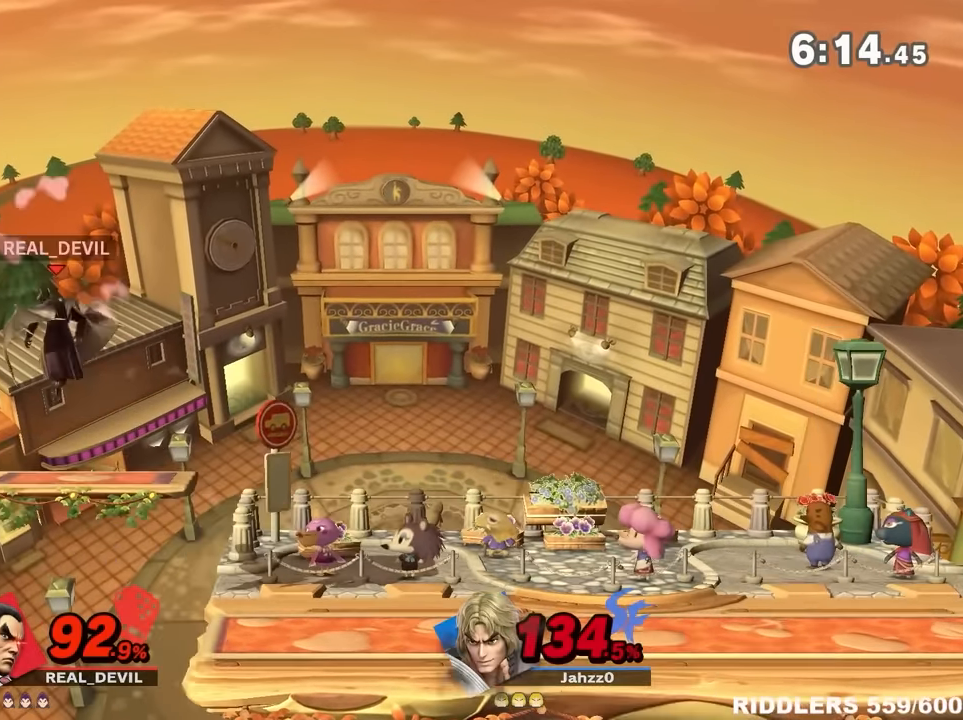
{"dt_ms": 500, "buttons": [], "left_stick": "center", "right_stick": "center", "events": [[67, "Y", "up"], [100, "Y", "down"], [217, "Y", "up"], [284, "left_stick", "center"]]}
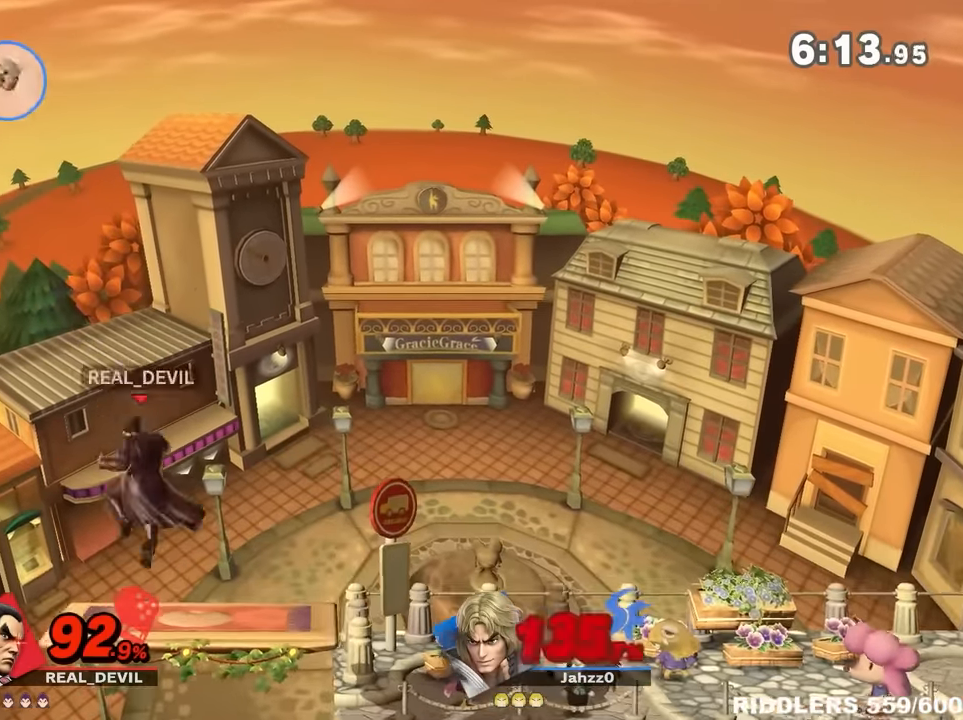
{"dt_ms": 500, "buttons": ["Y"], "left_stick": "right", "right_stick": "center", "events": [[67, "left_stick", "right"], [234, "Y", "down"], [384, "Y", "up"], [467, "Y", "down"]]}
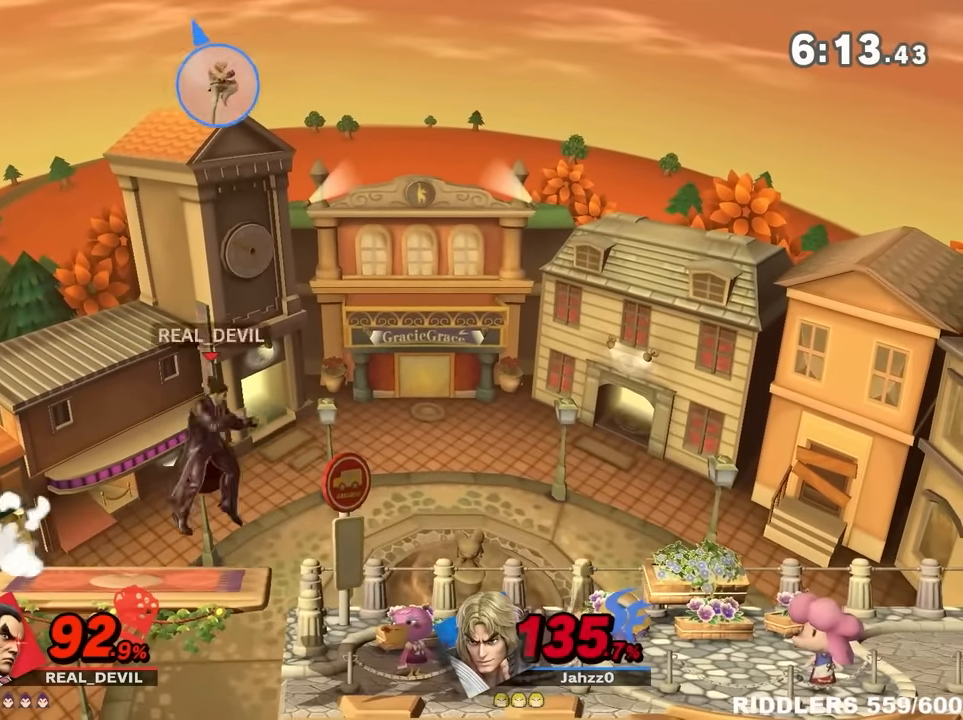
{"dt_ms": 500, "buttons": ["B"], "left_stick": "right", "right_stick": "center", "events": [[184, "Y", "up"], [217, "left_stick", "down-right"], [250, "B", "down"], [317, "left_stick", "right"]]}
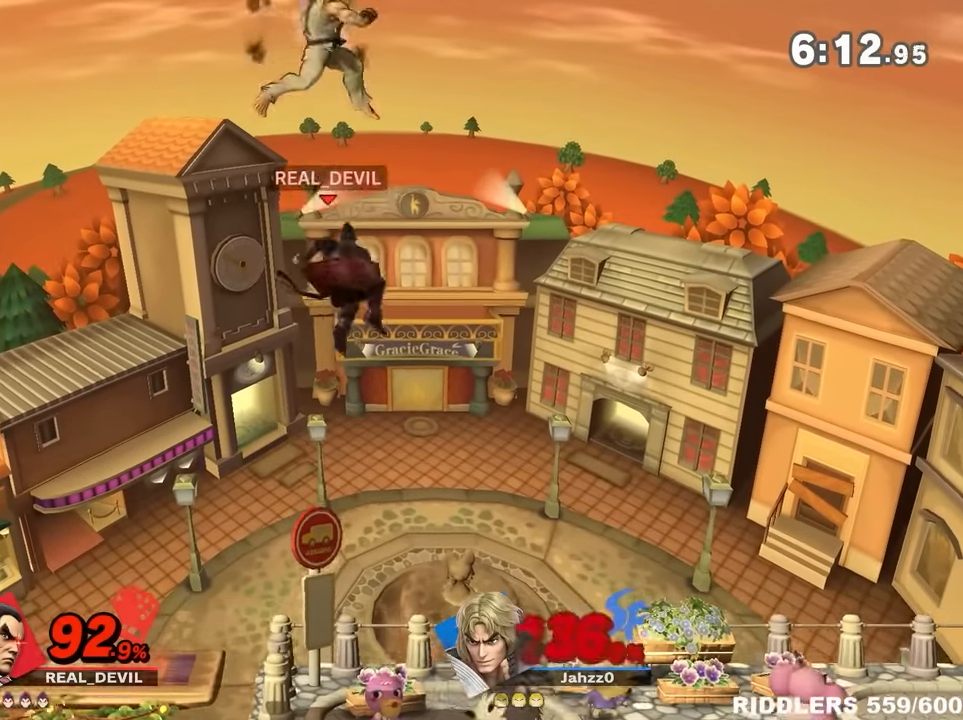
{"dt_ms": 500, "buttons": [], "left_stick": "right", "right_stick": "center", "events": [[317, "B", "up"]]}
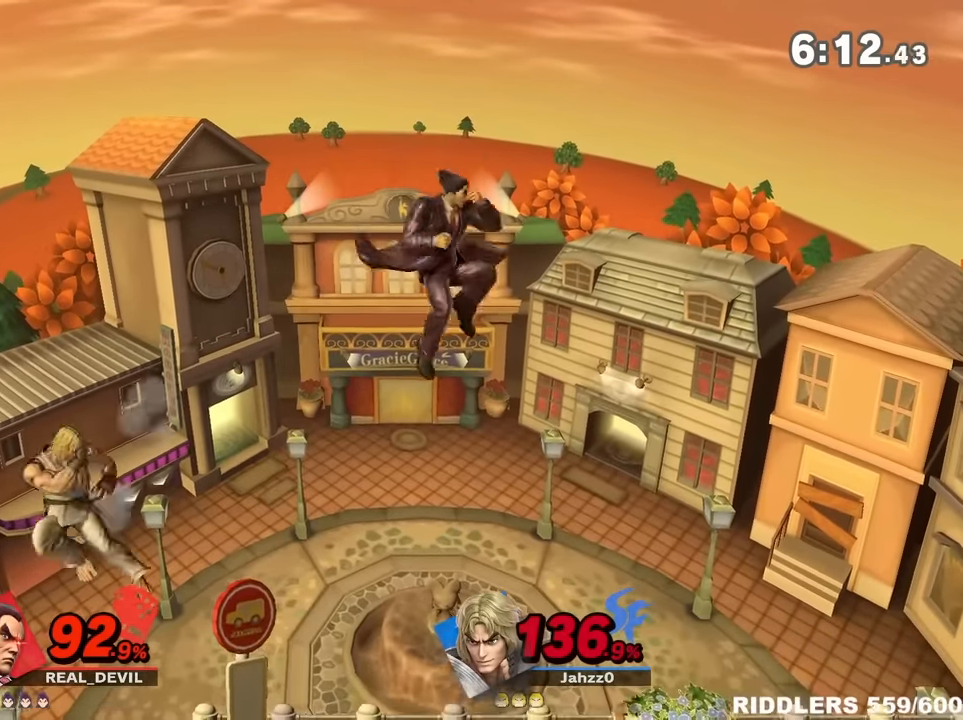
{"dt_ms": 500, "buttons": [], "left_stick": "center", "right_stick": "center", "events": [[350, "left_stick", "down-right"], [500, "left_stick", "center"]]}
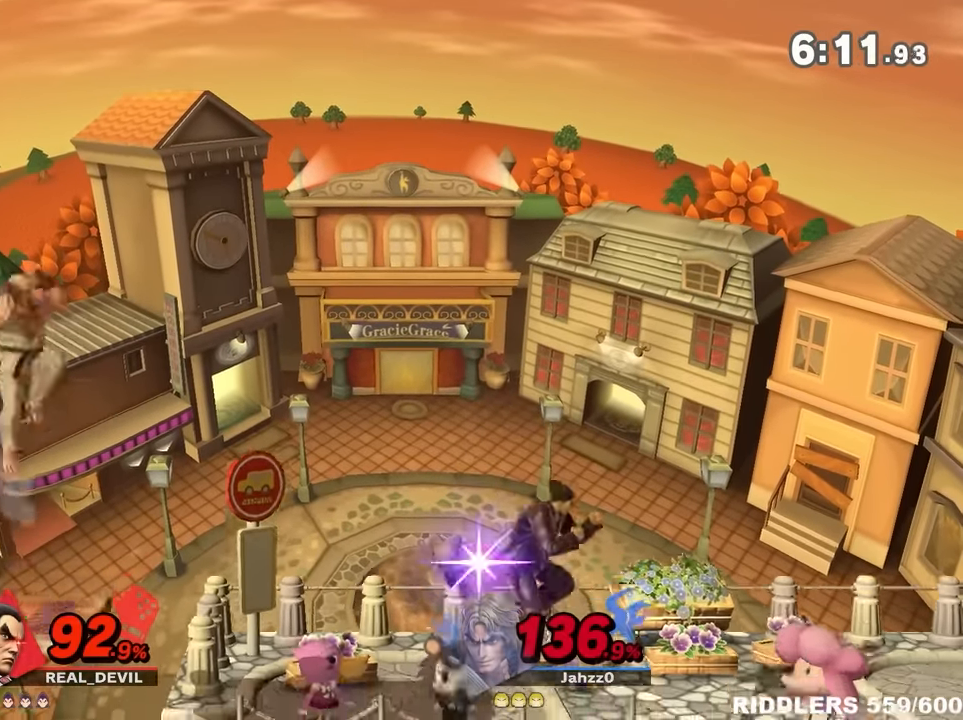
{"dt_ms": 500, "buttons": [], "left_stick": "left", "right_stick": "right", "events": [[67, "left_stick", "right"], [134, "left_stick", "center"], [317, "right_stick", "right"], [384, "left_stick", "left"]]}
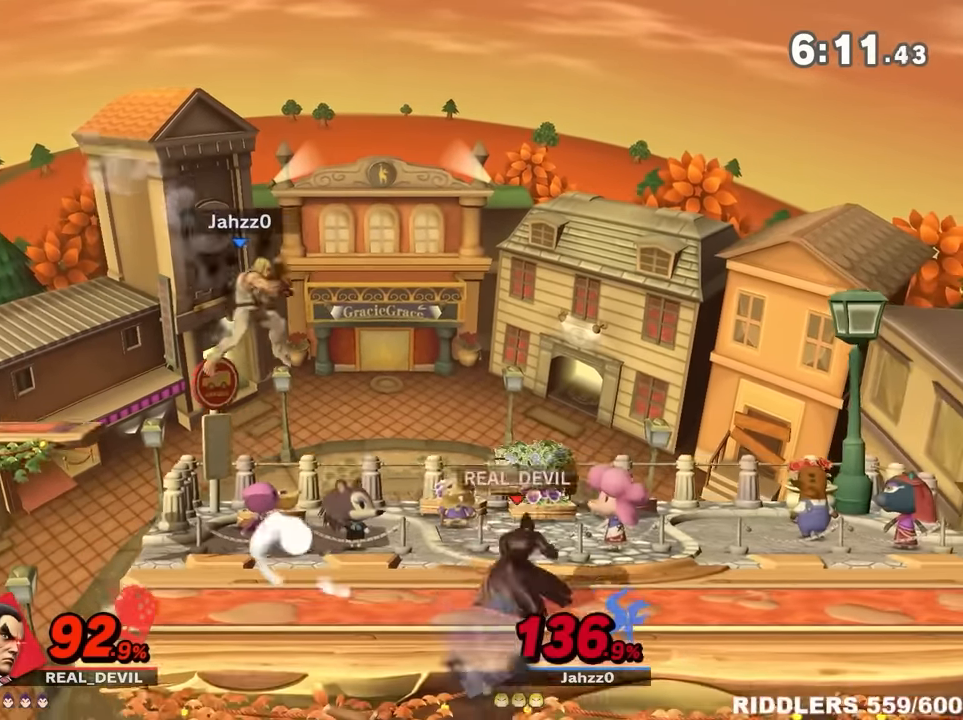
{"dt_ms": 500, "buttons": ["B"], "left_stick": "up-right", "right_stick": "center", "events": [[134, "left_stick", "center"], [167, "right_stick", "center"], [184, "left_stick", "down"], [317, "left_stick", "center"], [384, "left_stick", "up-right"], [417, "B", "down"]]}
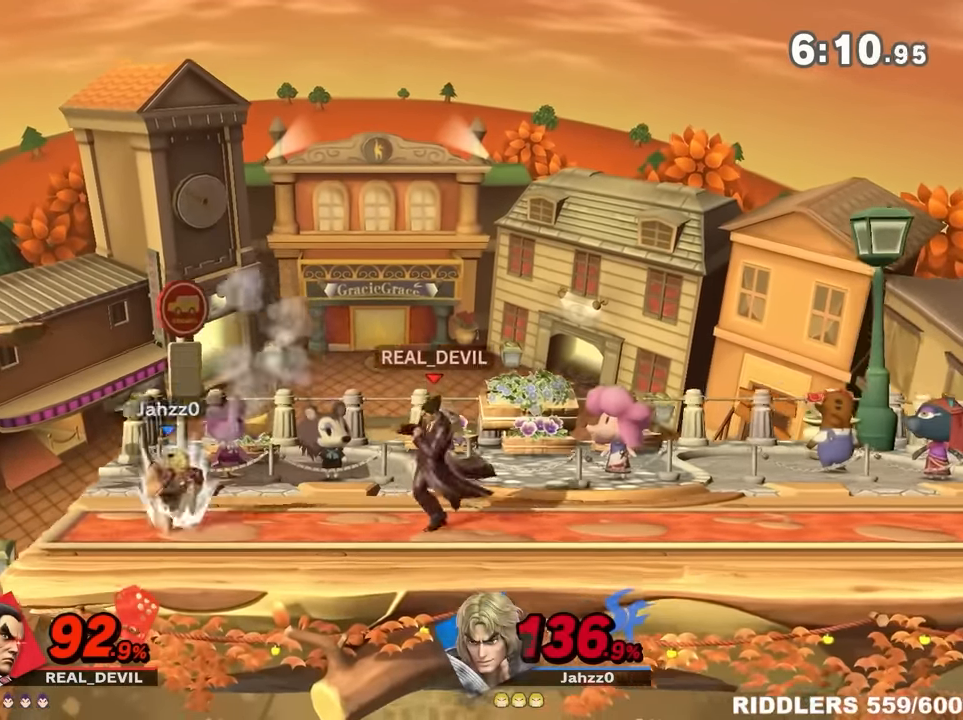
{"dt_ms": 500, "buttons": ["B"], "left_stick": "right", "right_stick": "center", "events": [[67, "left_stick", "left"], [200, "left_stick", "right"]]}
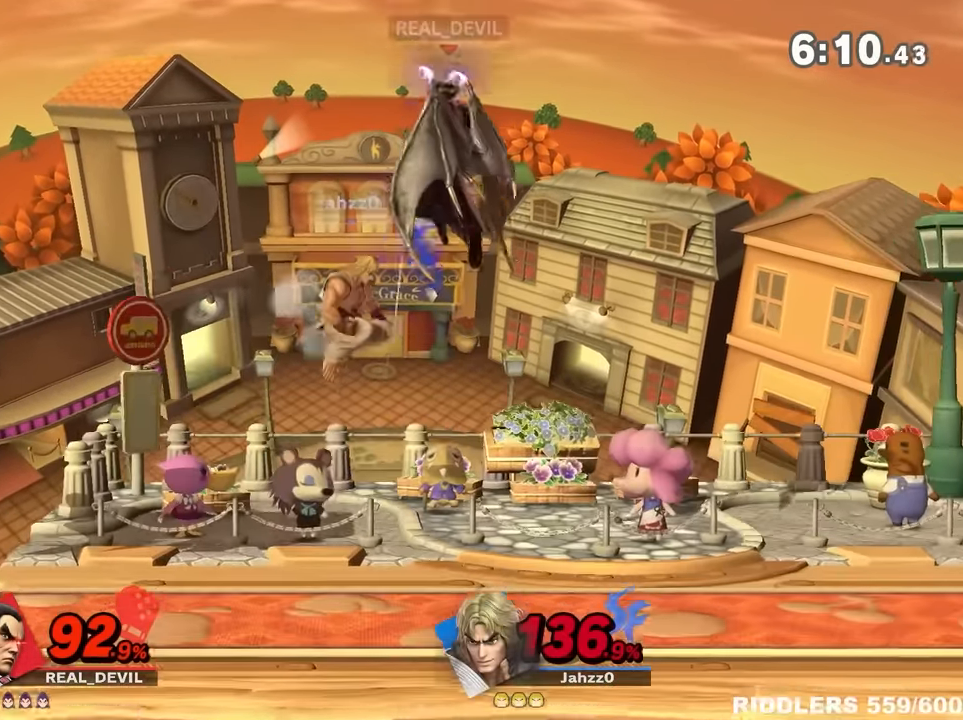
{"dt_ms": 500, "buttons": [], "left_stick": "right", "right_stick": "center", "events": [[400, "B", "up"]]}
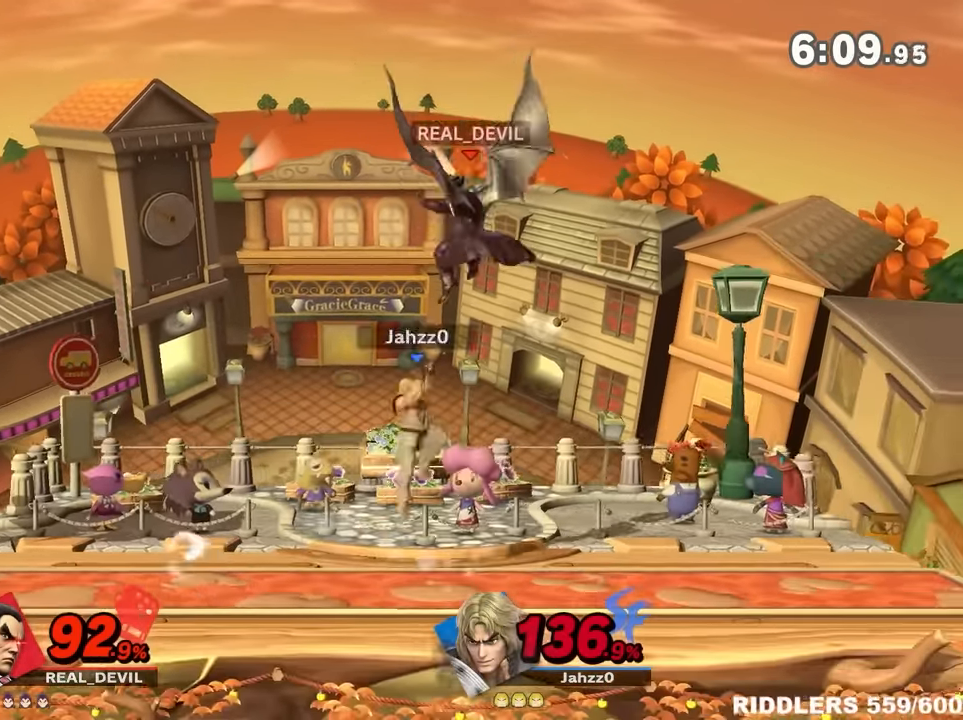
{"dt_ms": 500, "buttons": [], "left_stick": "left", "right_stick": "center", "events": [[34, "A", "down"], [100, "left_stick", "down-right"], [267, "left_stick", "right"], [284, "A", "up"], [434, "left_stick", "left"]]}
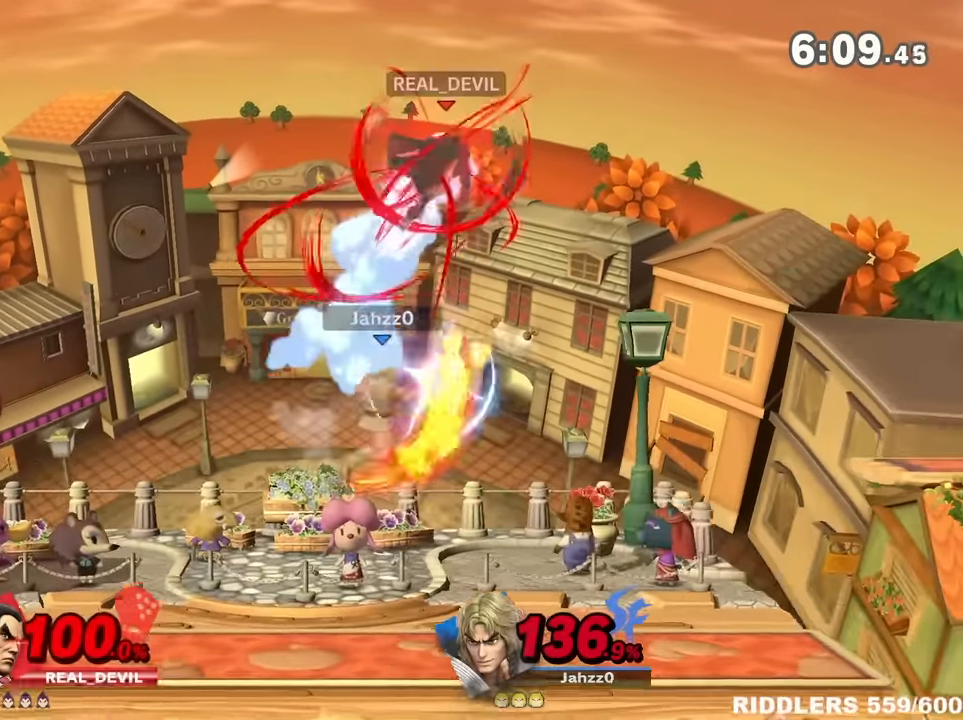
{"dt_ms": 500, "buttons": [], "left_stick": "right", "right_stick": "center", "events": [[100, "left_stick", "down-right"], [166, "left_stick", "right"]]}
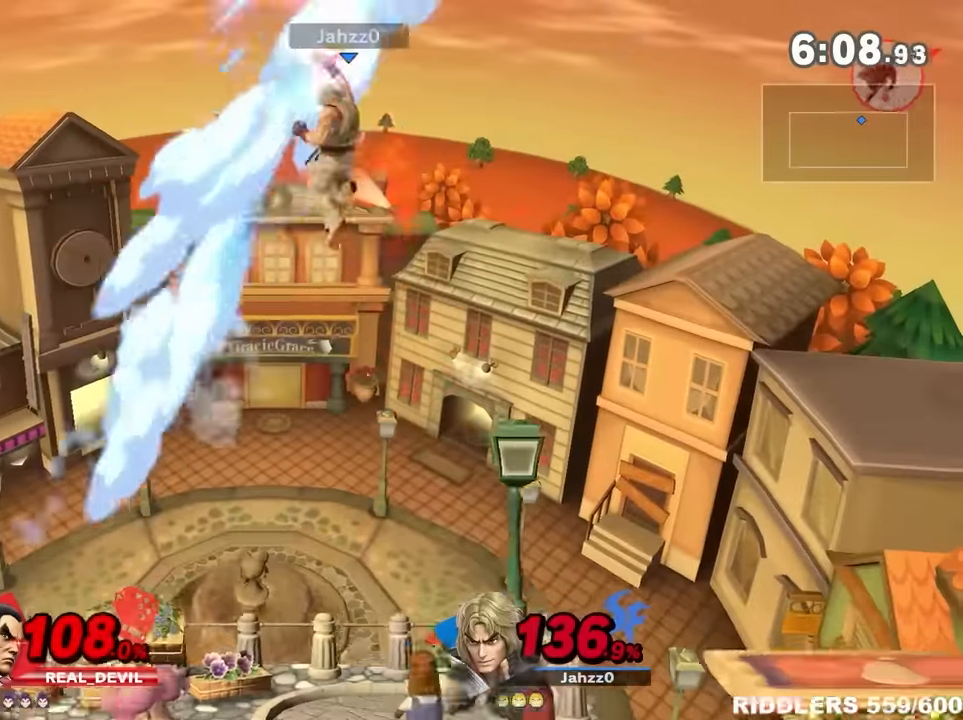
{"dt_ms": 500, "buttons": [], "left_stick": "down", "right_stick": "left", "events": [[416, "right_stick", "left"], [500, "left_stick", "down"]]}
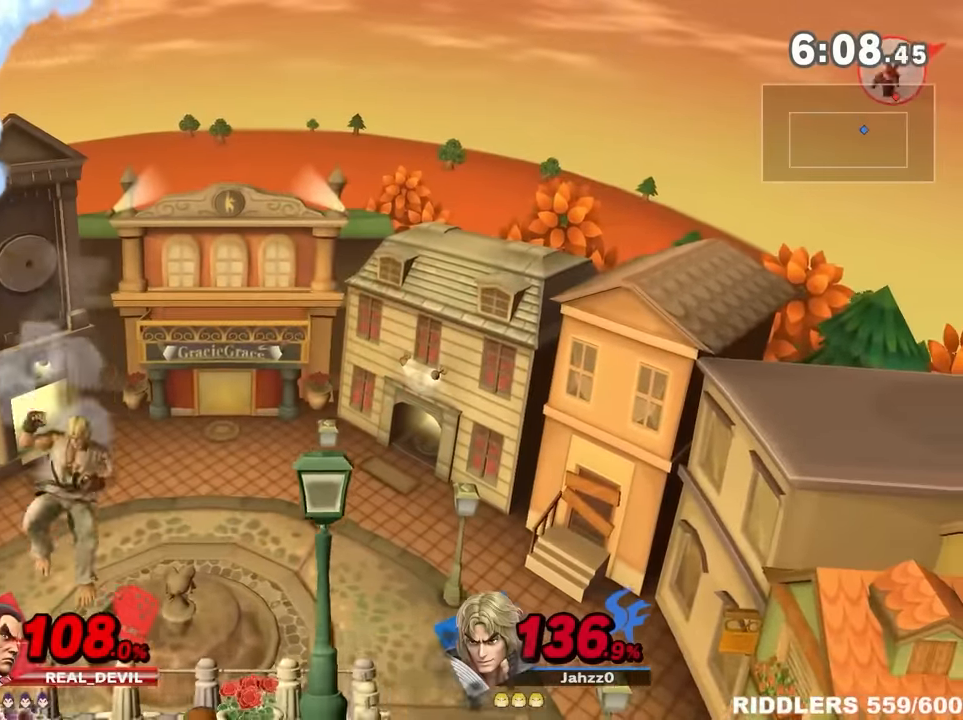
{"dt_ms": 500, "buttons": [], "left_stick": "down-right", "right_stick": "left", "events": [[33, "left_stick", "center"], [166, "left_stick", "down"], [250, "left_stick", "left"], [350, "left_stick", "down"], [400, "left_stick", "left"], [500, "left_stick", "down-right"]]}
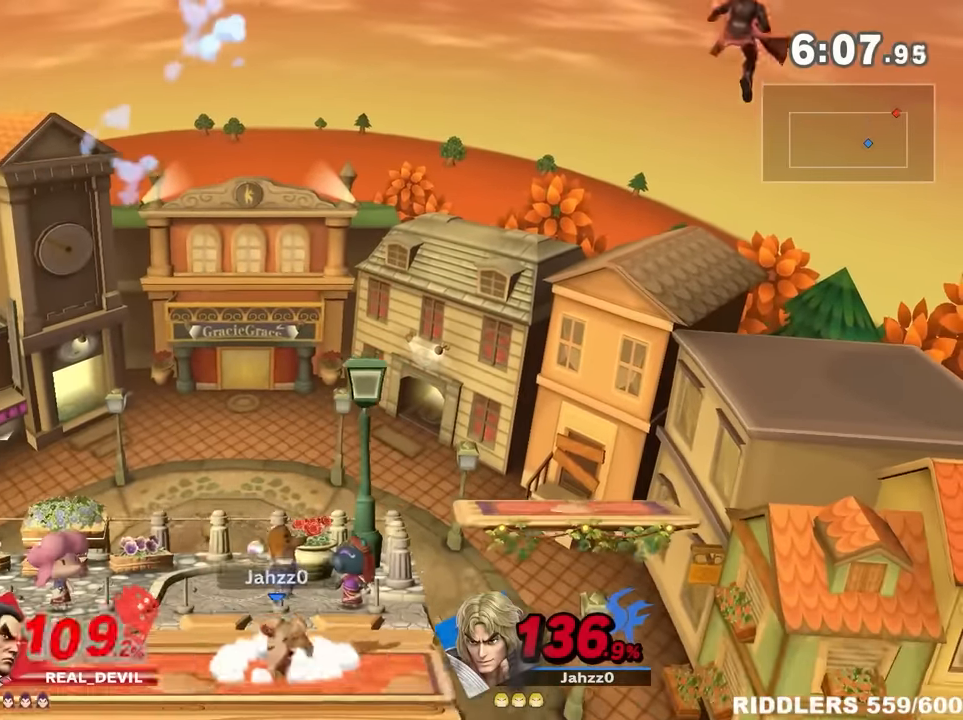
{"dt_ms": 500, "buttons": [], "left_stick": "center", "right_stick": "center", "events": [[66, "left_stick", "right"], [233, "right_stick", "center"], [283, "left_stick", "center"], [350, "left_stick", "right"], [466, "left_stick", "center"]]}
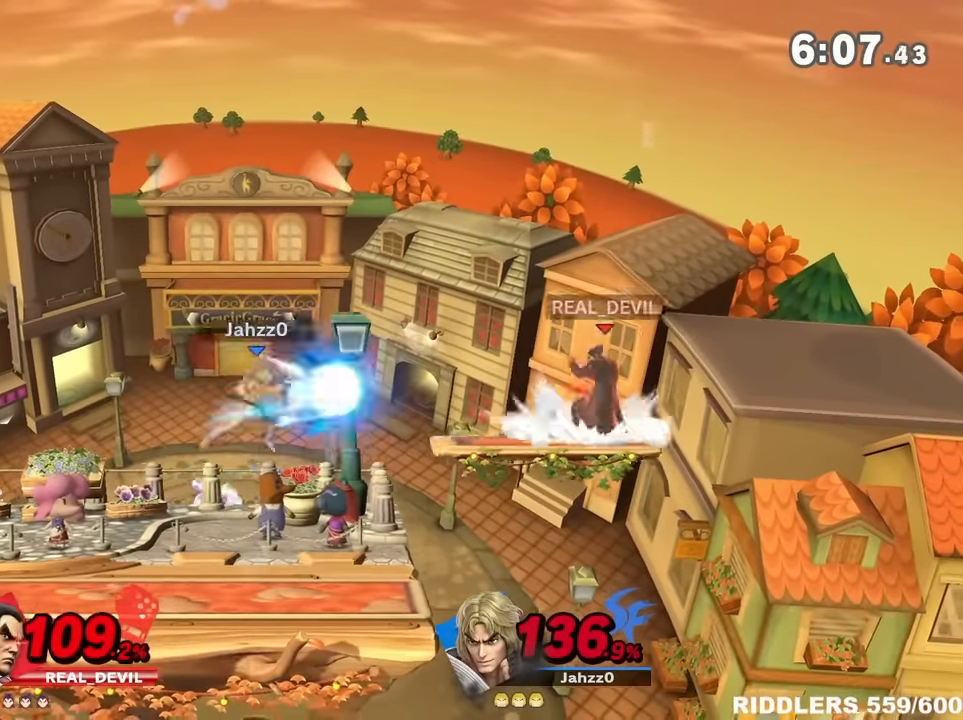
{"dt_ms": 500, "buttons": [], "left_stick": "center", "right_stick": "center", "events": [[133, "left_stick", "left"], [283, "R1", "down"], [383, "R1", "up"], [400, "left_stick", "center"]]}
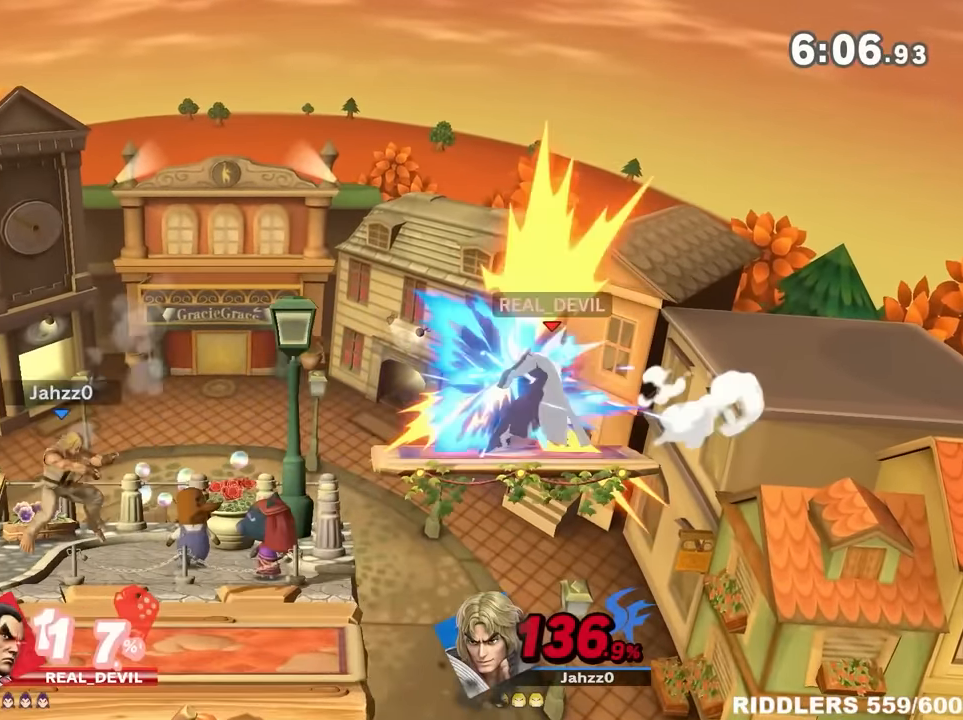
{"dt_ms": 500, "buttons": [], "left_stick": "center", "right_stick": "center", "events": []}
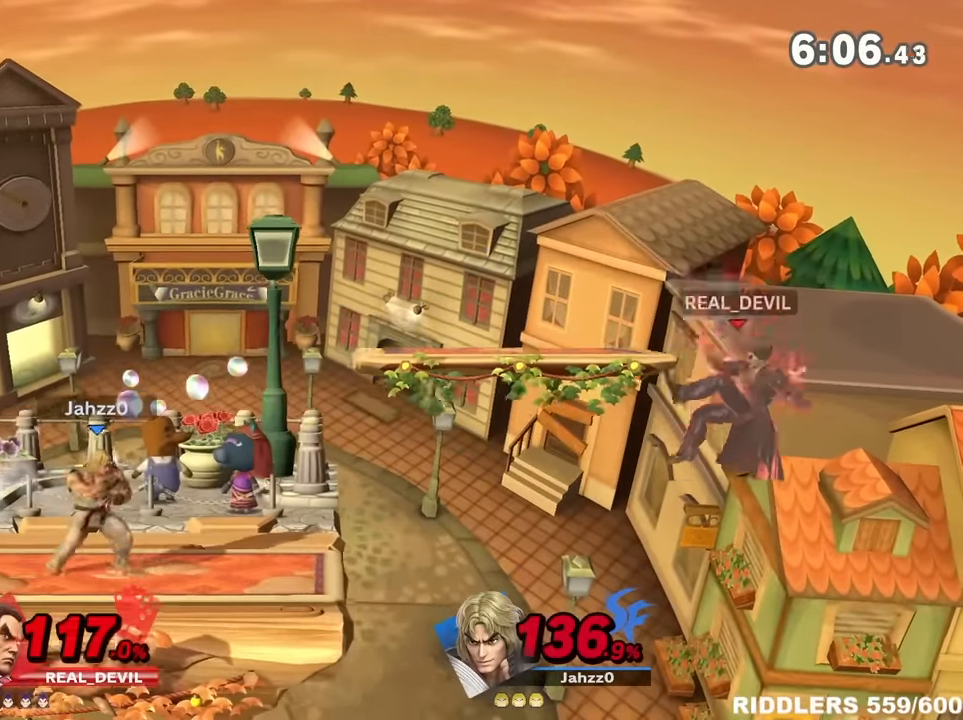
{"dt_ms": 500, "buttons": ["A"], "left_stick": "center", "right_stick": "center", "events": [[66, "Y", "down"], [216, "Y", "up"], [250, "Y", "down"], [383, "Y", "up"], [500, "A", "down"]]}